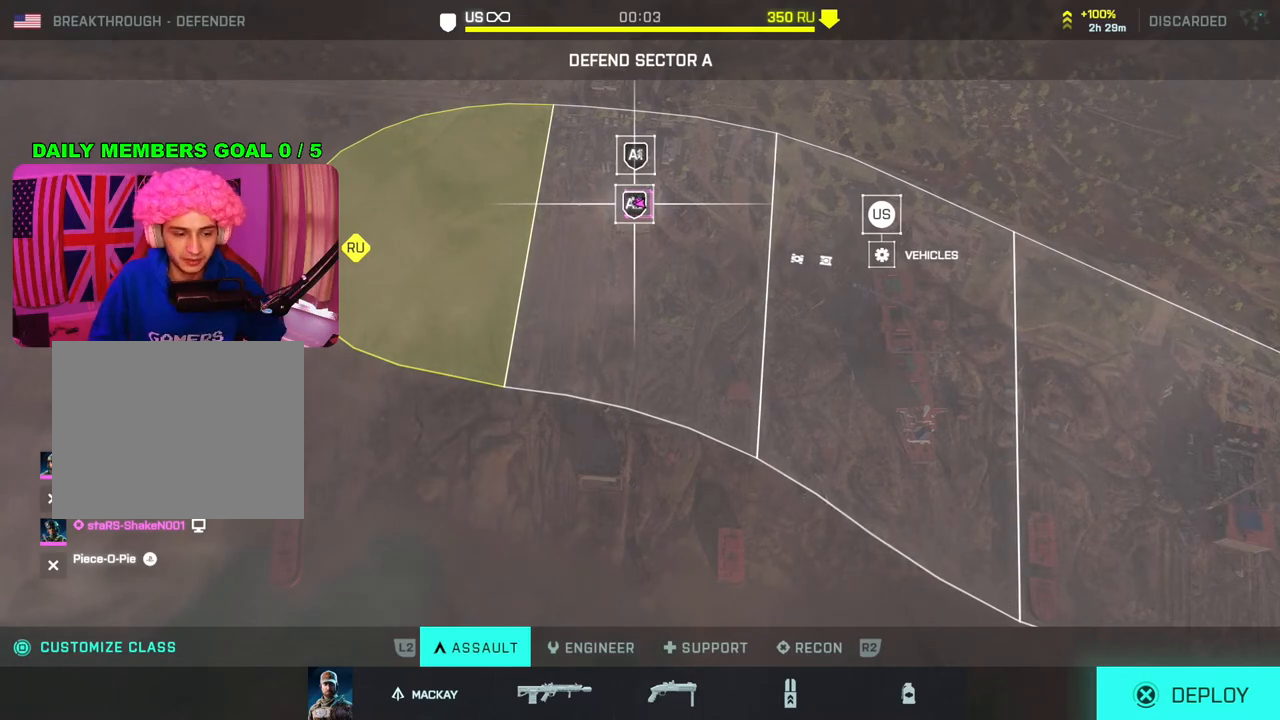
Gameplay with a controller (PlayStation layout); each line is a JSON object with the inputs held at the frame after it. "events" lists button and stick changes between this image and that frame as [ms after this image, input, new state], when the widget could be followed in between.
{"buttons": ["DPAD_DOWN"], "left_stick": "center", "right_stick": "center", "events": [[183, "DPAD_RIGHT", "down"], [283, "DPAD_RIGHT", "up"], [483, "DPAD_DOWN", "down"]]}
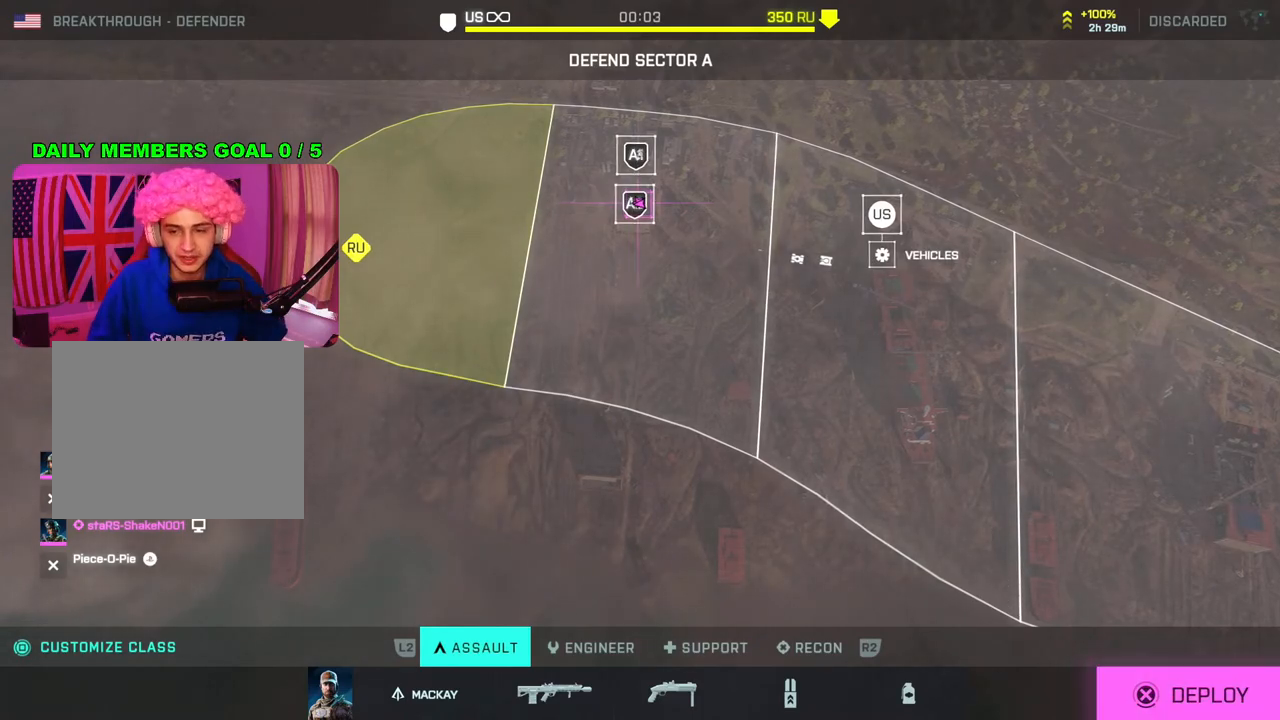
{"buttons": [], "left_stick": "center", "right_stick": "center", "events": [[117, "DPAD_DOWN", "up"], [333, "DPAD_RIGHT", "down"], [450, "DPAD_RIGHT", "up"]]}
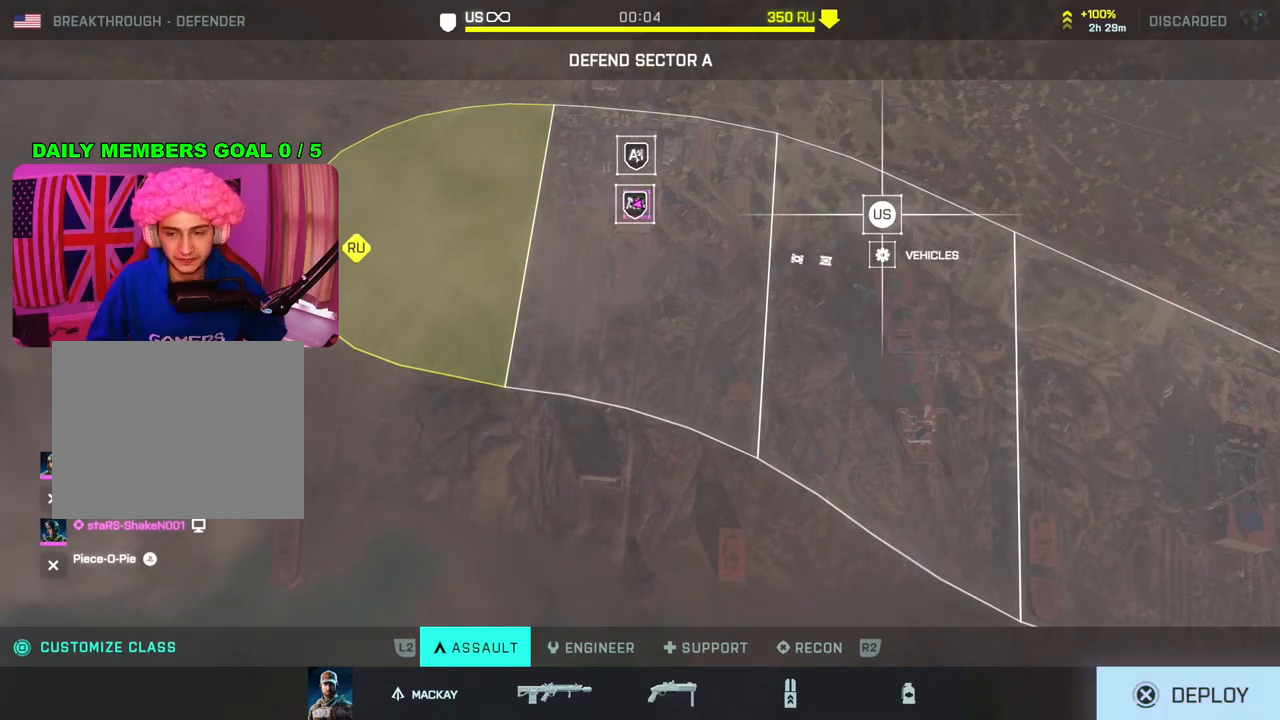
{"buttons": ["CROSS"], "left_stick": "center", "right_stick": "center", "events": [[133, "DPAD_DOWN", "down"], [283, "DPAD_DOWN", "up"], [433, "CROSS", "down"]]}
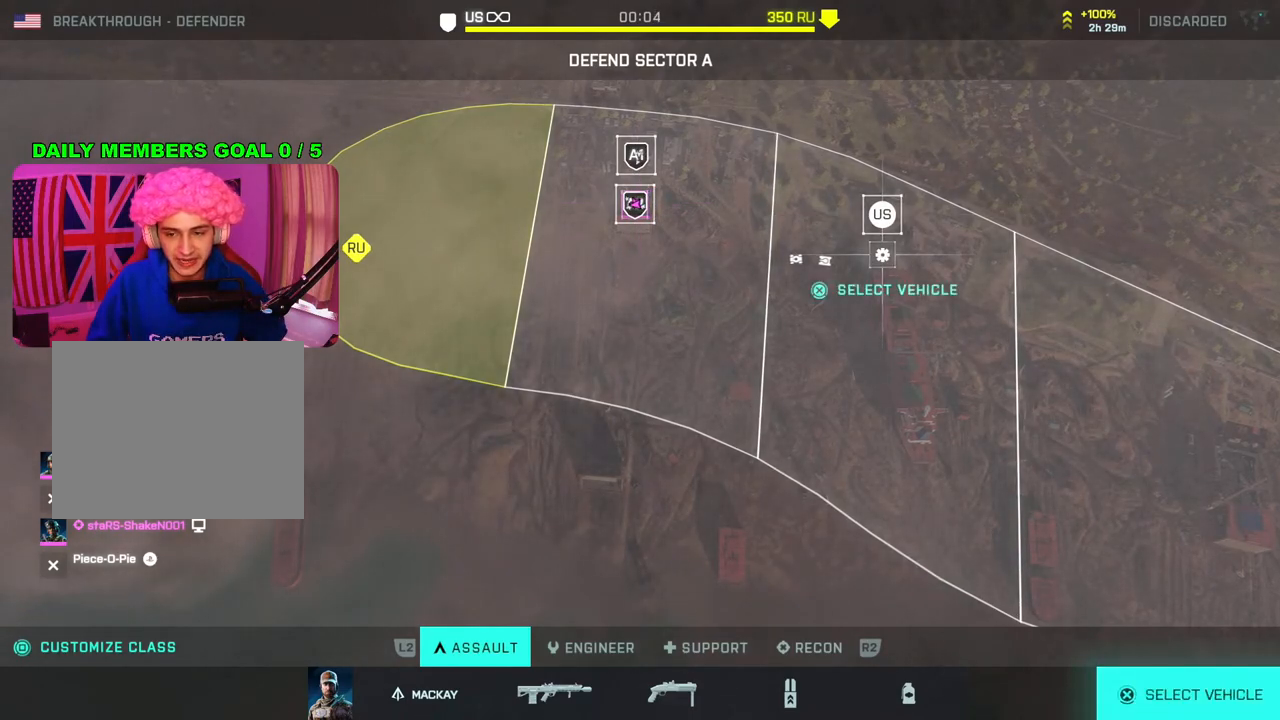
{"buttons": [], "left_stick": "center", "right_stick": "center", "events": [[67, "CROSS", "up"]]}
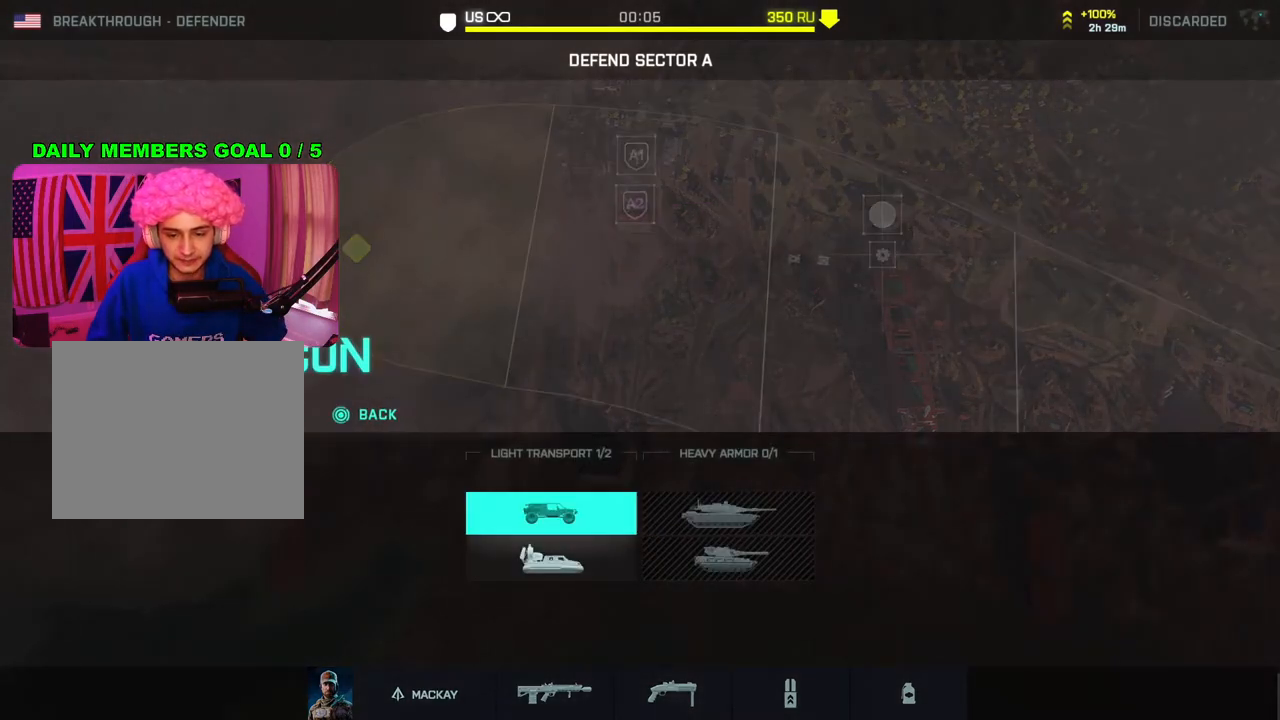
{"buttons": [], "left_stick": "center", "right_stick": "center", "events": [[283, "CROSS", "down"], [383, "CROSS", "up"]]}
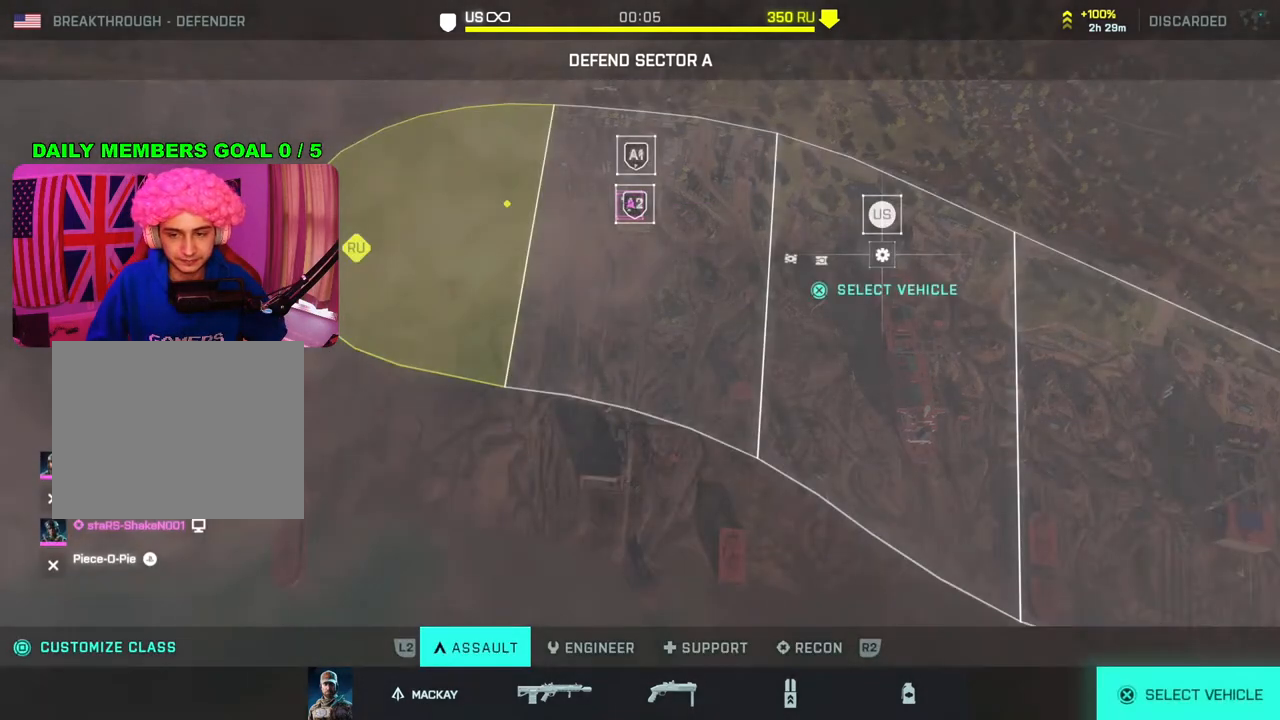
{"buttons": [], "left_stick": "center", "right_stick": "center", "events": []}
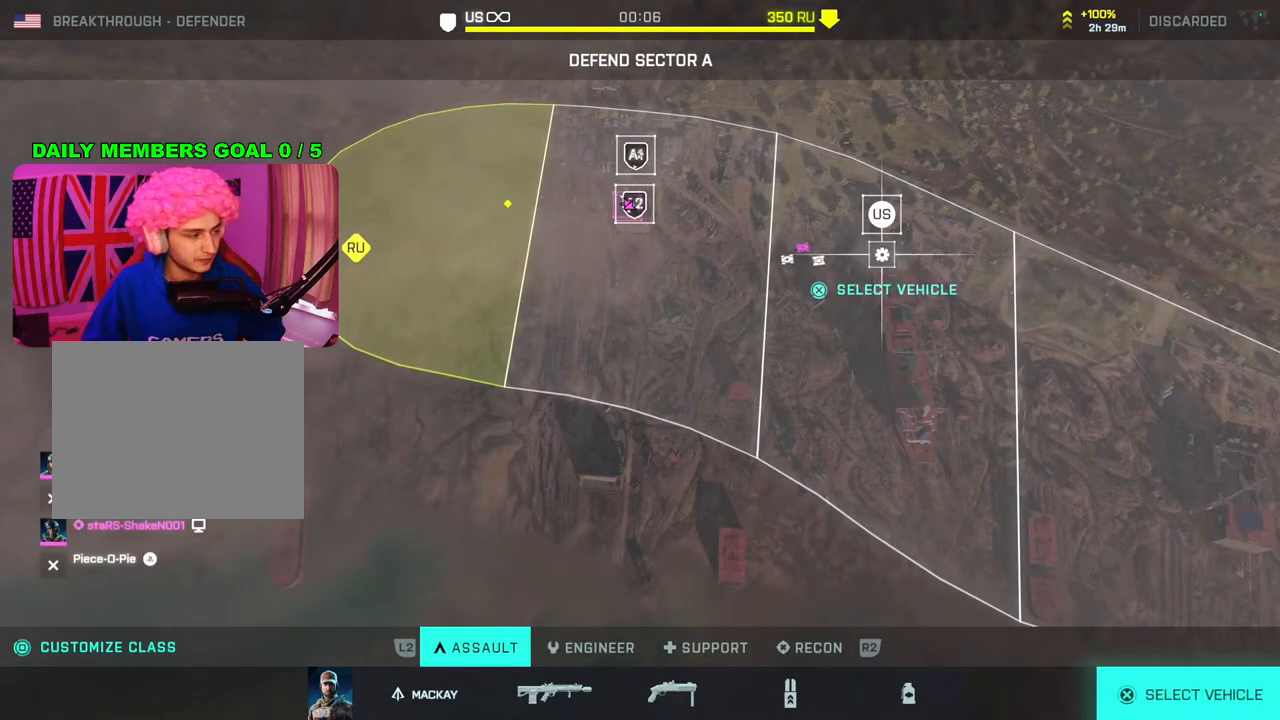
{"buttons": [], "left_stick": "center", "right_stick": "center", "events": []}
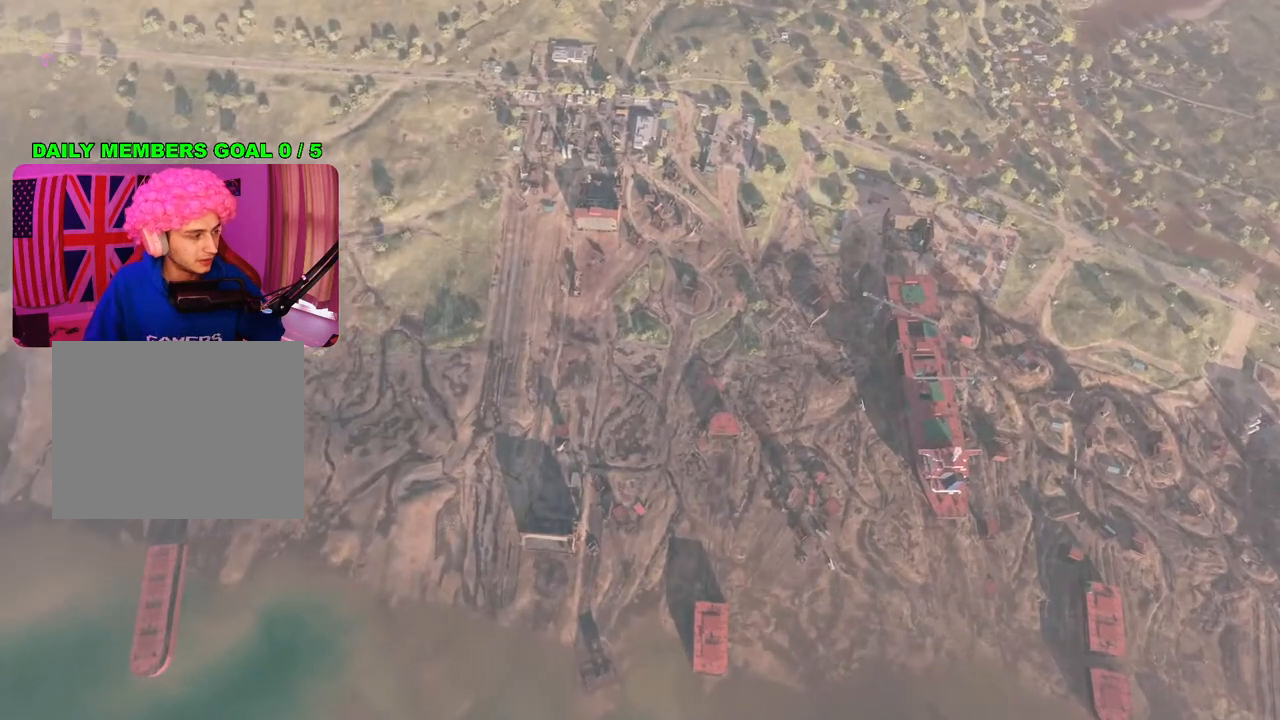
{"buttons": [], "left_stick": "center", "right_stick": "center", "events": []}
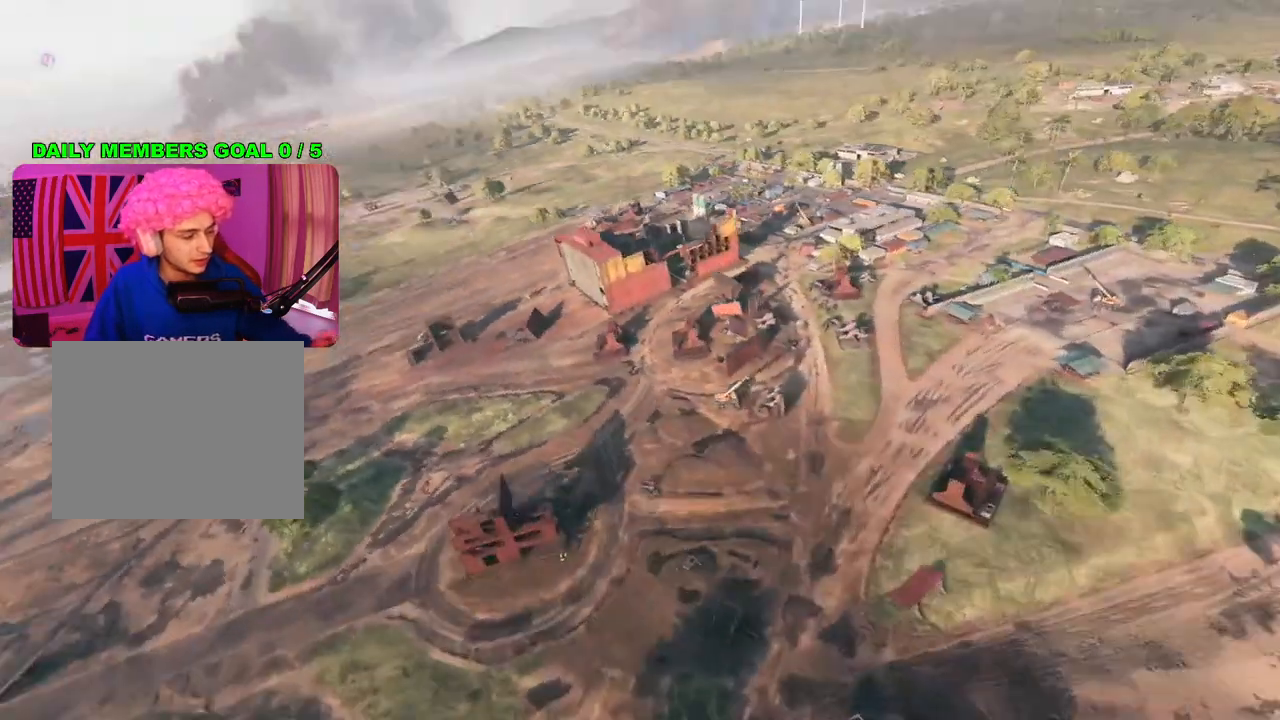
{"buttons": [], "left_stick": "center", "right_stick": "center", "events": []}
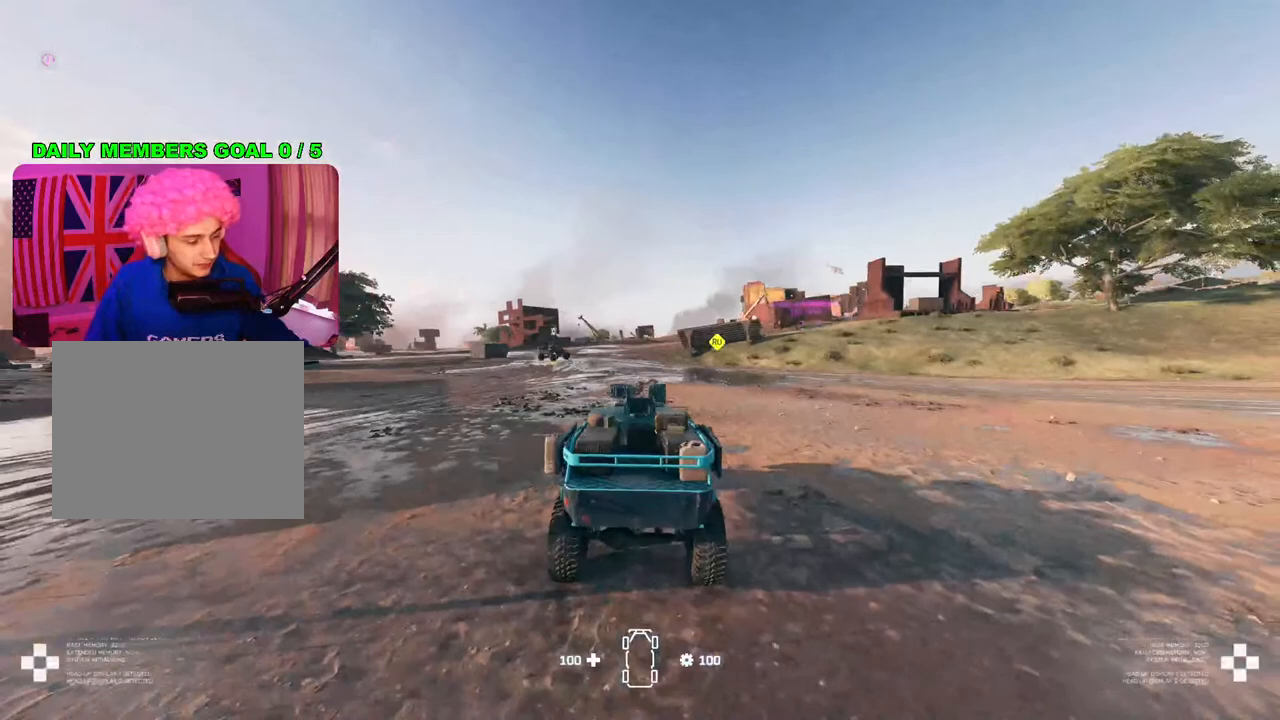
{"buttons": [], "left_stick": "center", "right_stick": "center", "events": []}
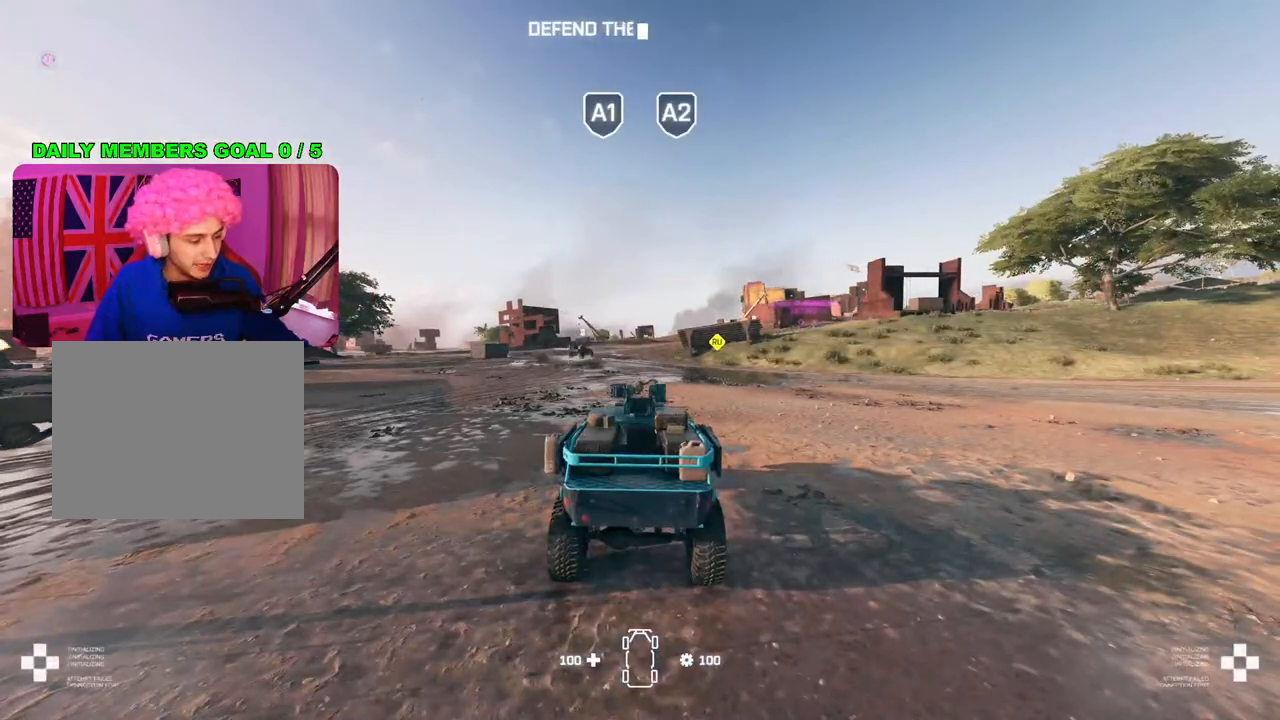
{"buttons": [], "left_stick": "center", "right_stick": "center", "events": []}
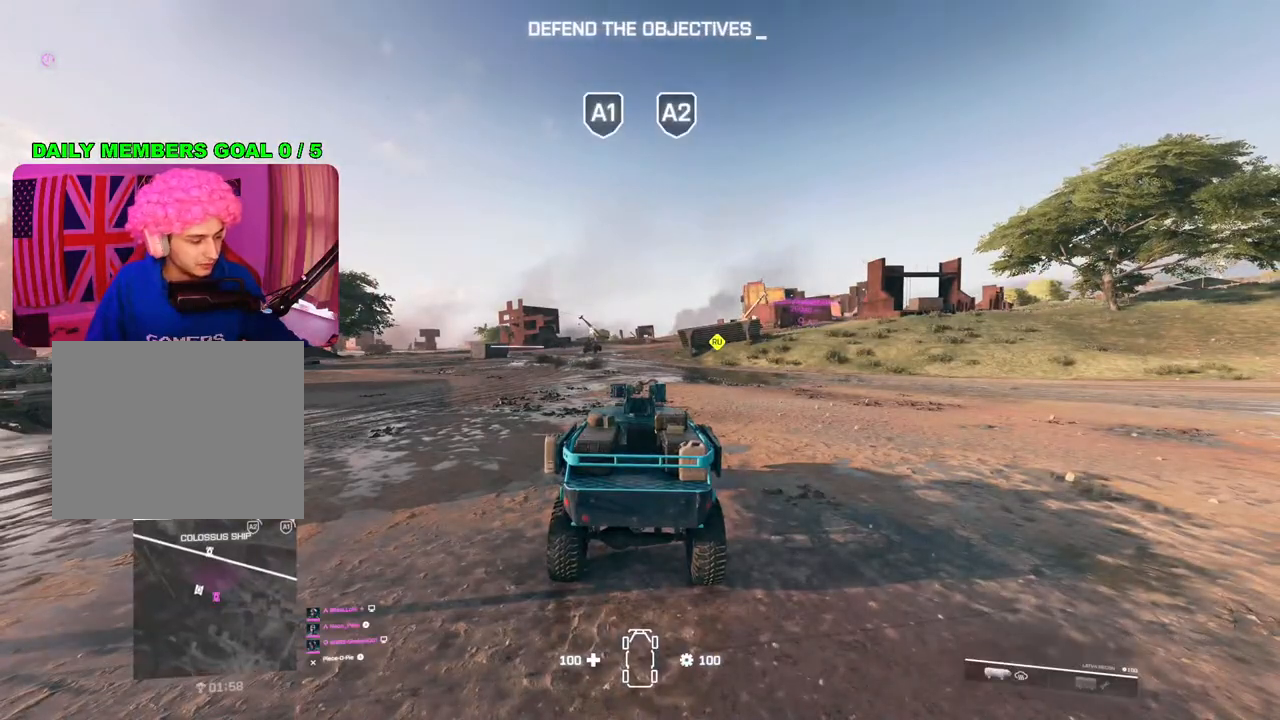
{"buttons": [], "left_stick": "center", "right_stick": "center", "events": []}
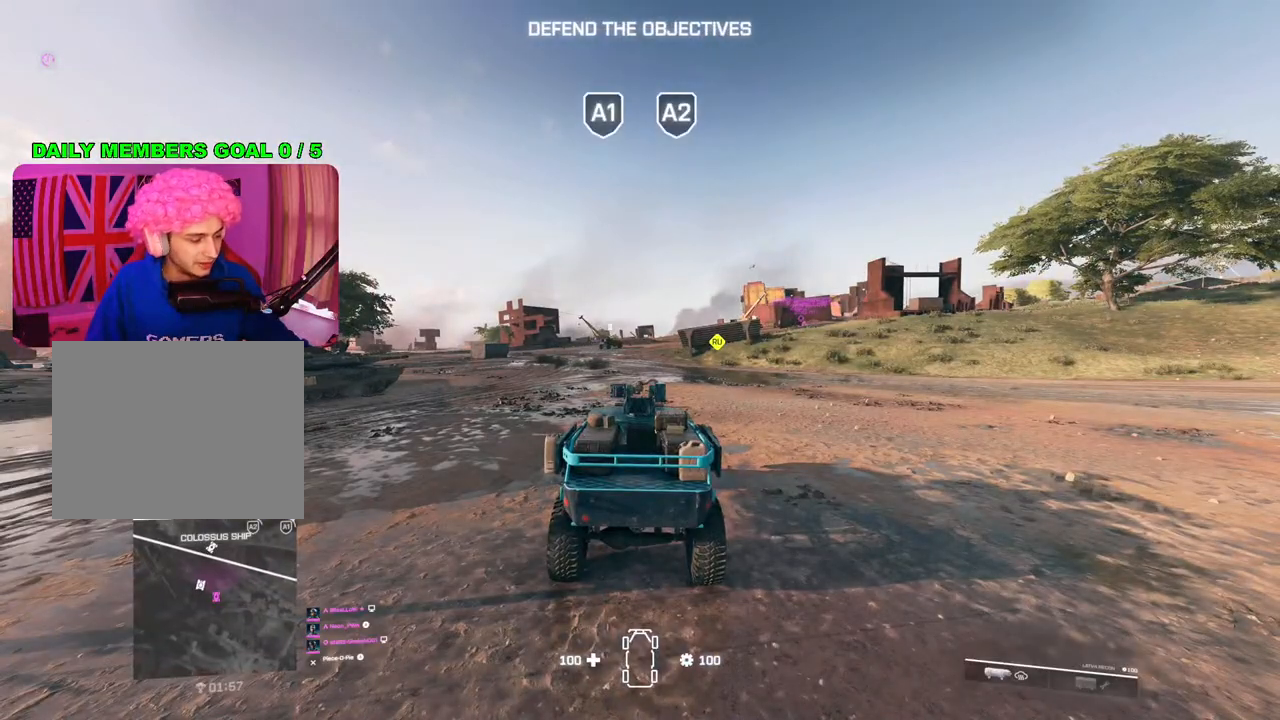
{"buttons": [], "left_stick": "center", "right_stick": "center", "events": []}
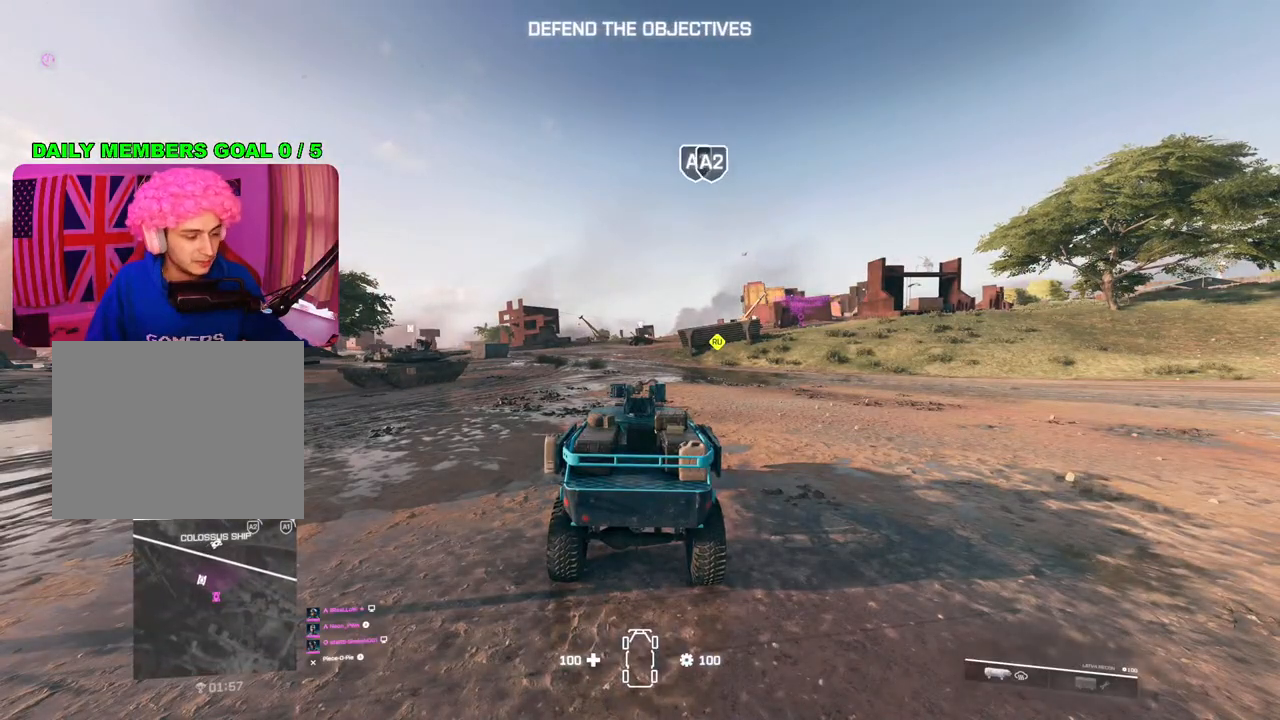
{"buttons": [], "left_stick": "center", "right_stick": "center", "events": []}
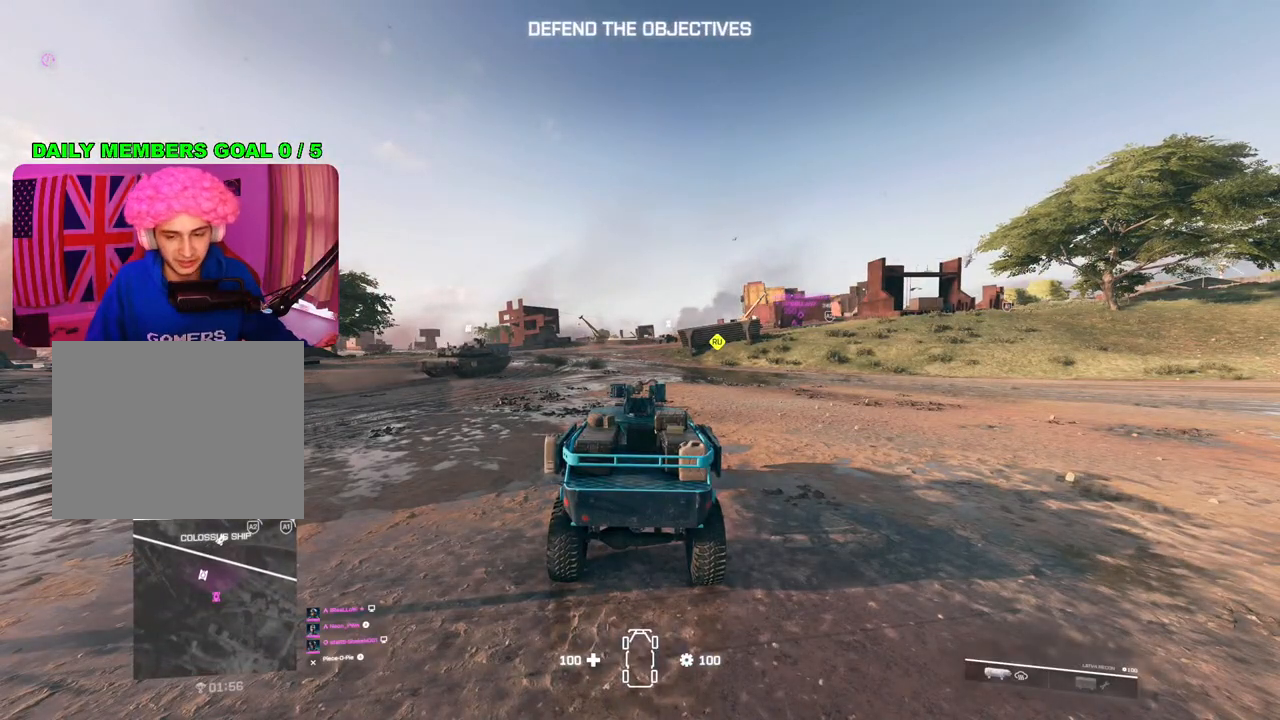
{"buttons": ["R2"], "left_stick": "center", "right_stick": "center", "events": [[267, "R2", "down"]]}
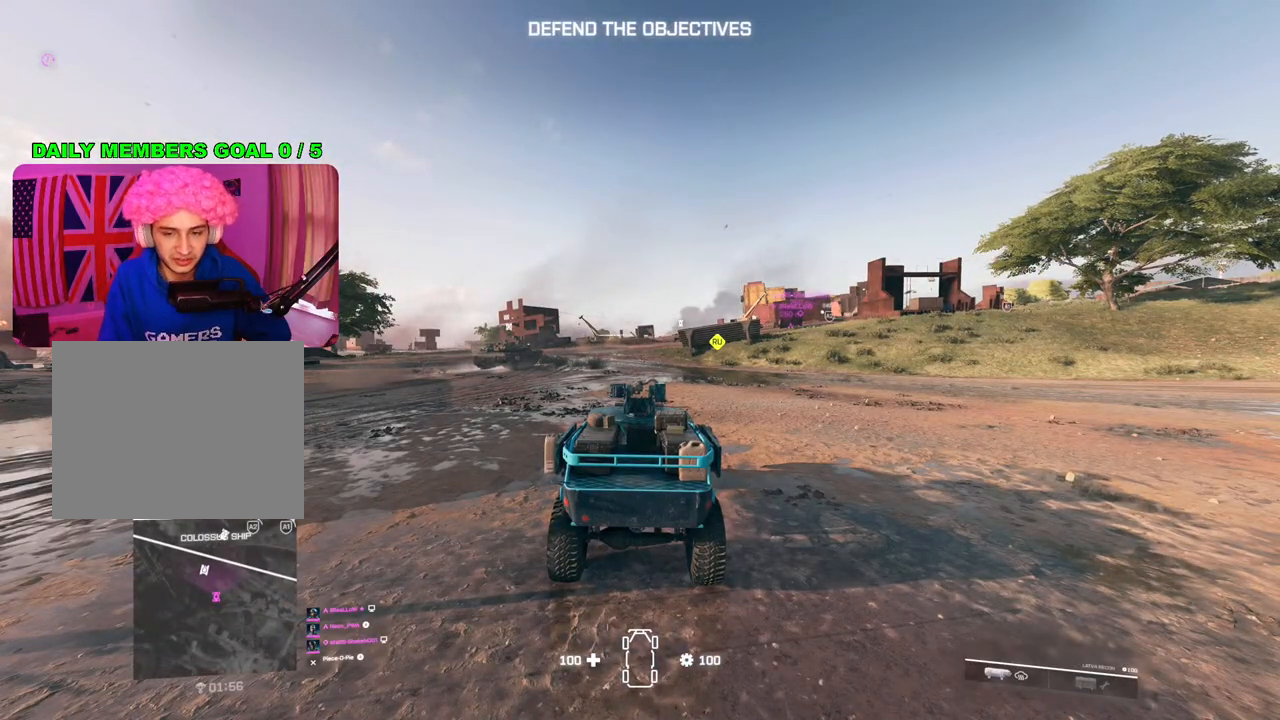
{"buttons": ["R2"], "left_stick": "center", "right_stick": "center", "events": []}
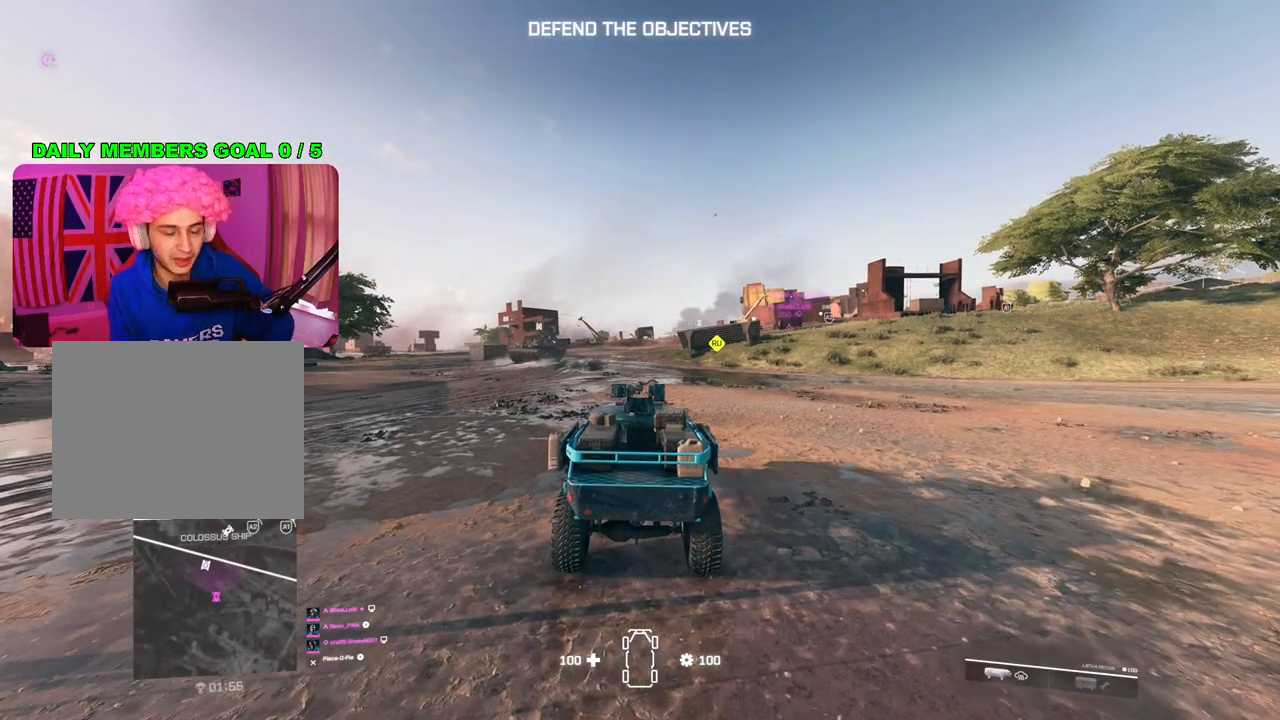
{"buttons": ["R2"], "left_stick": "center", "right_stick": "center", "events": []}
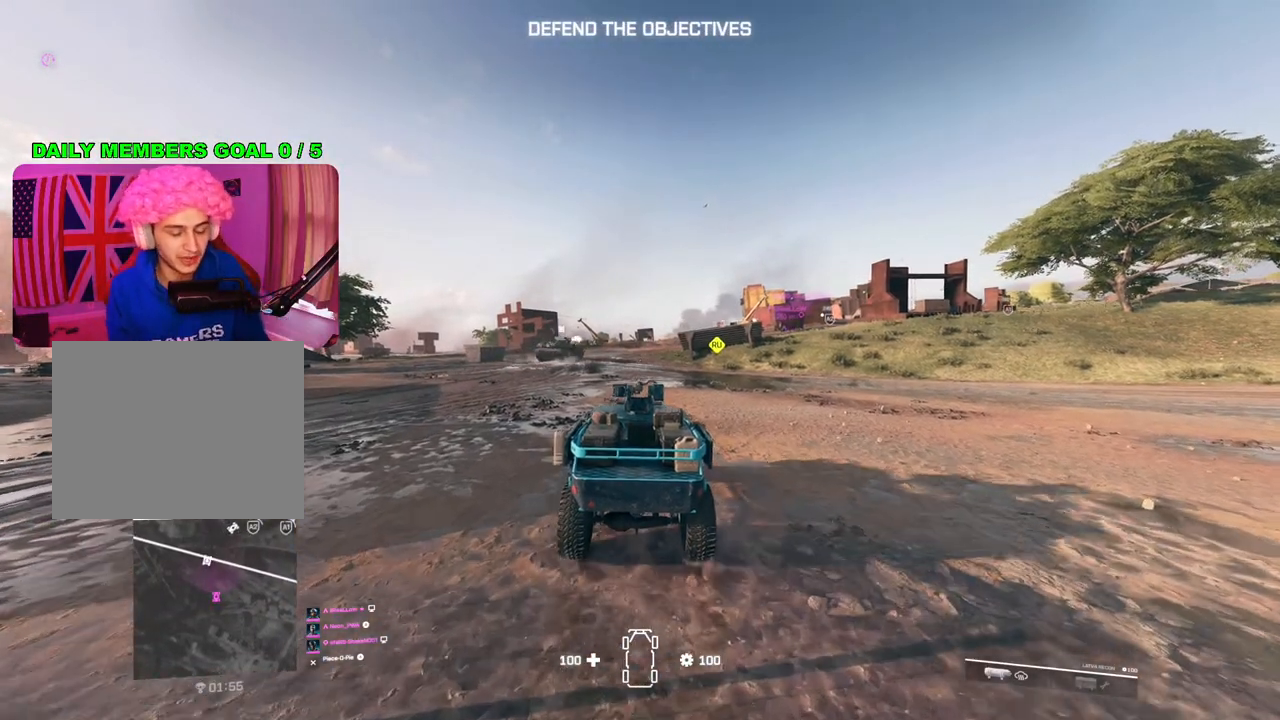
{"buttons": ["R2"], "left_stick": "center", "right_stick": "center", "events": []}
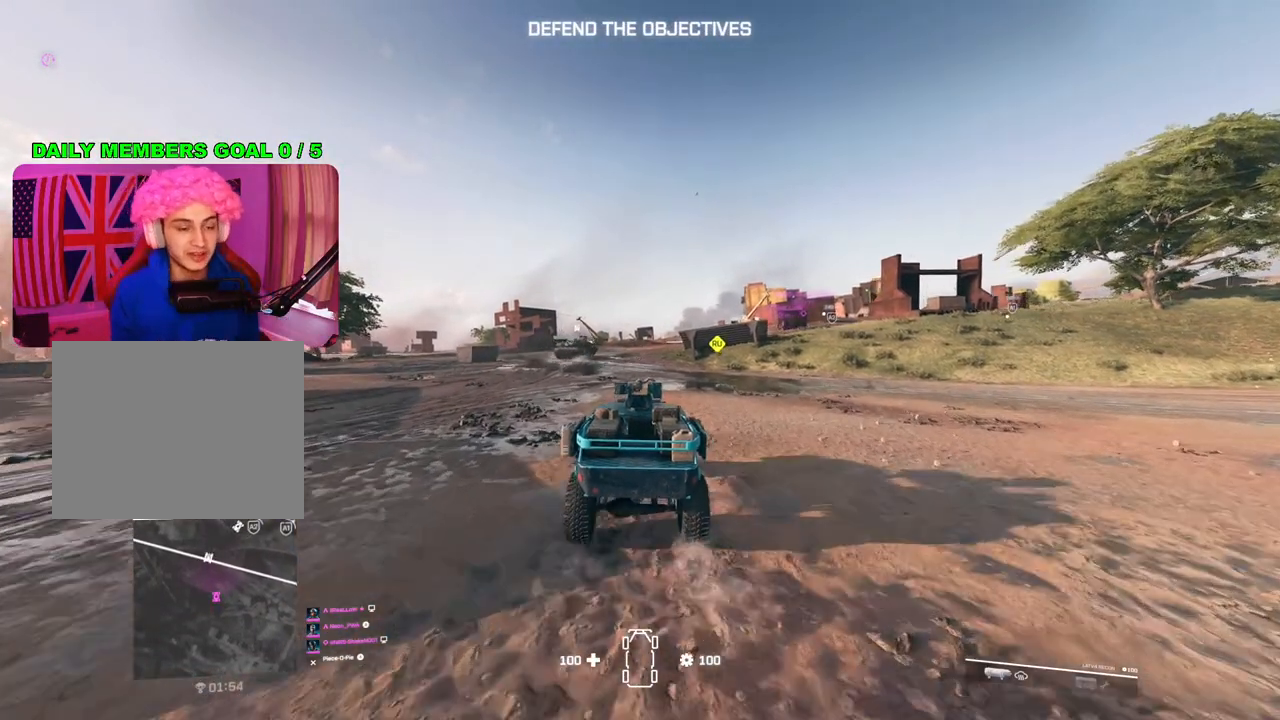
{"buttons": ["R2"], "left_stick": "center", "right_stick": "center", "events": [[33, "left_stick", "up-left"], [217, "left_stick", "center"]]}
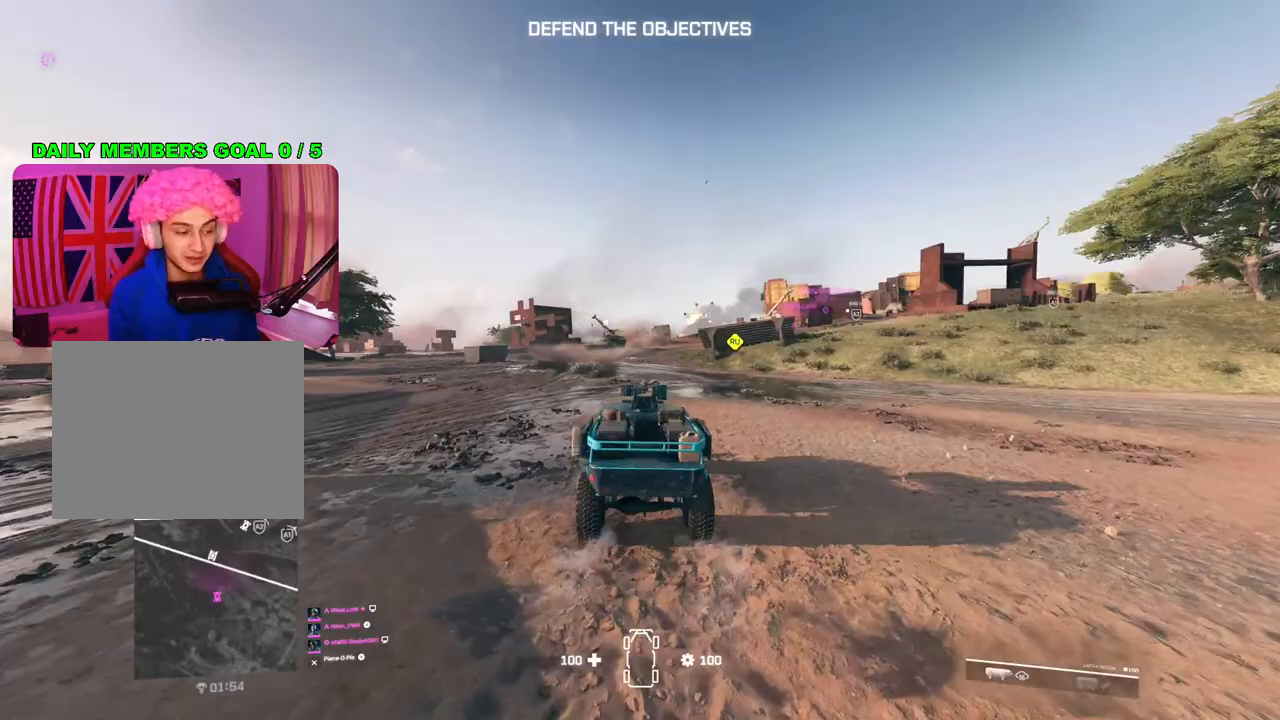
{"buttons": ["R2"], "left_stick": "center", "right_stick": "center", "events": [[233, "left_stick", "left"], [350, "left_stick", "center"]]}
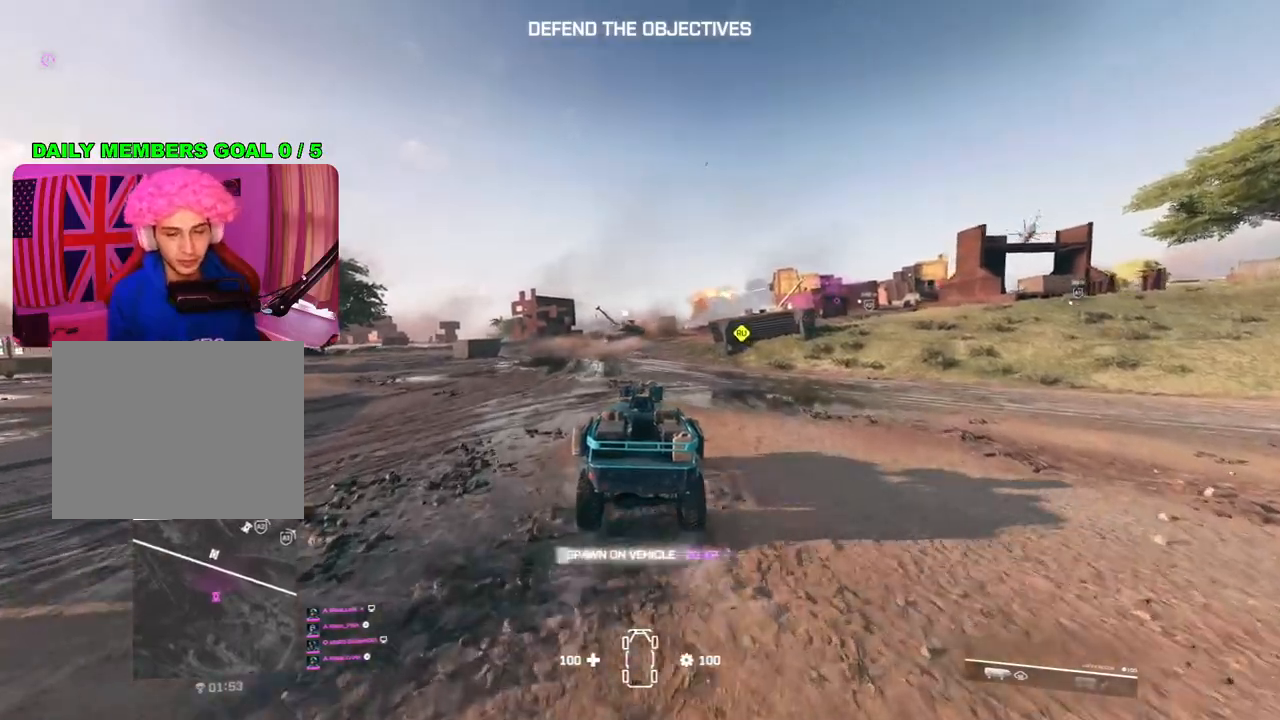
{"buttons": ["R2"], "left_stick": "center", "right_stick": "center", "events": []}
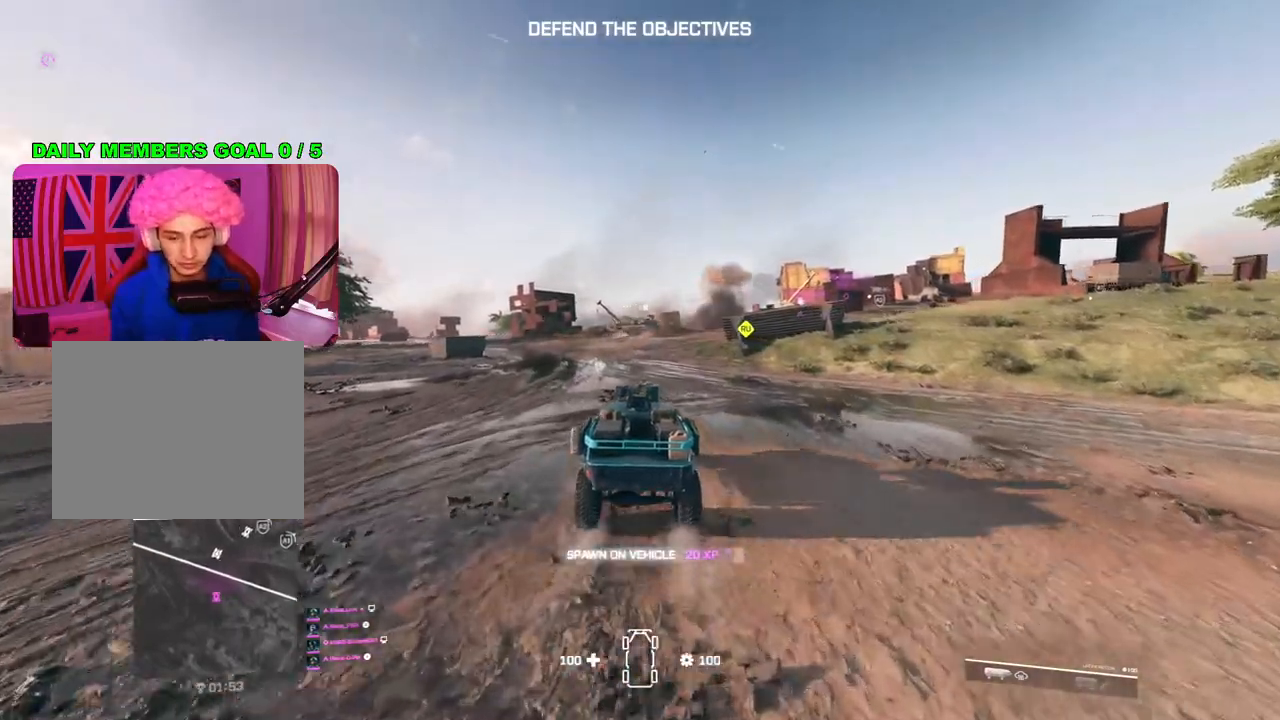
{"buttons": ["R2"], "left_stick": "center", "right_stick": "center", "events": [[183, "left_stick", "up-left"], [317, "left_stick", "center"]]}
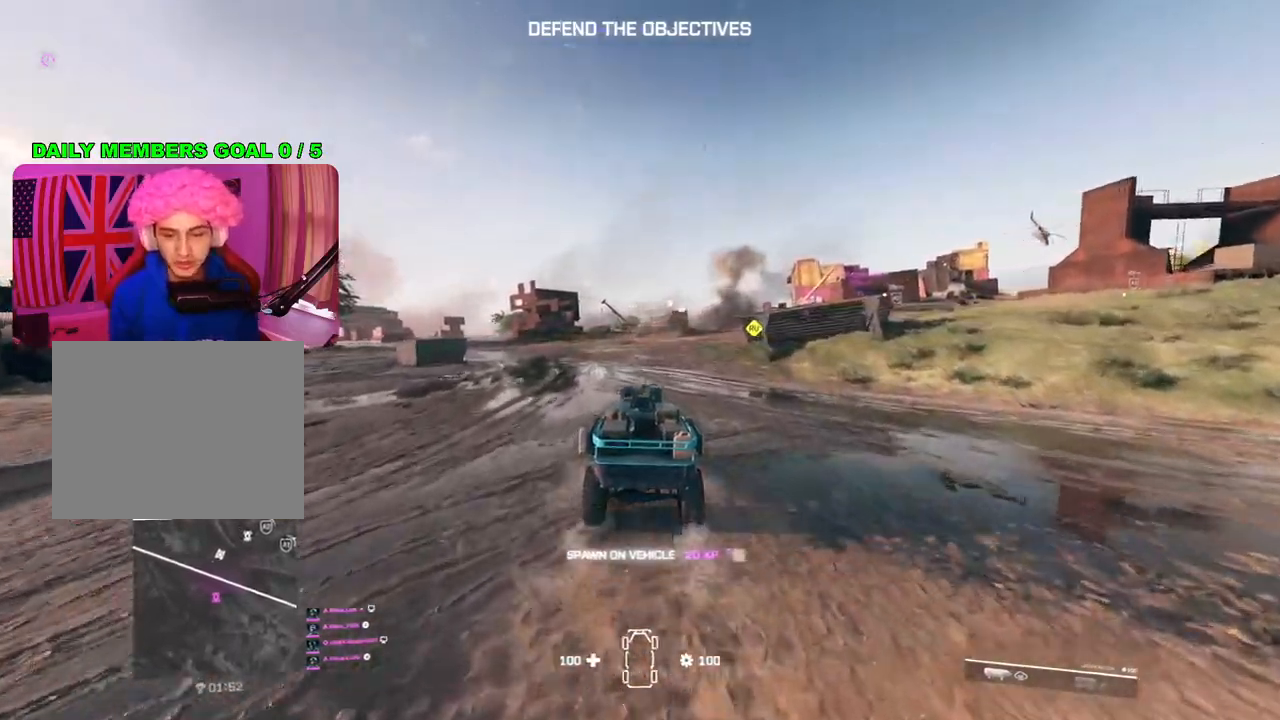
{"buttons": ["R2"], "left_stick": "center", "right_stick": "center", "events": [[267, "left_stick", "up-left"], [467, "left_stick", "center"]]}
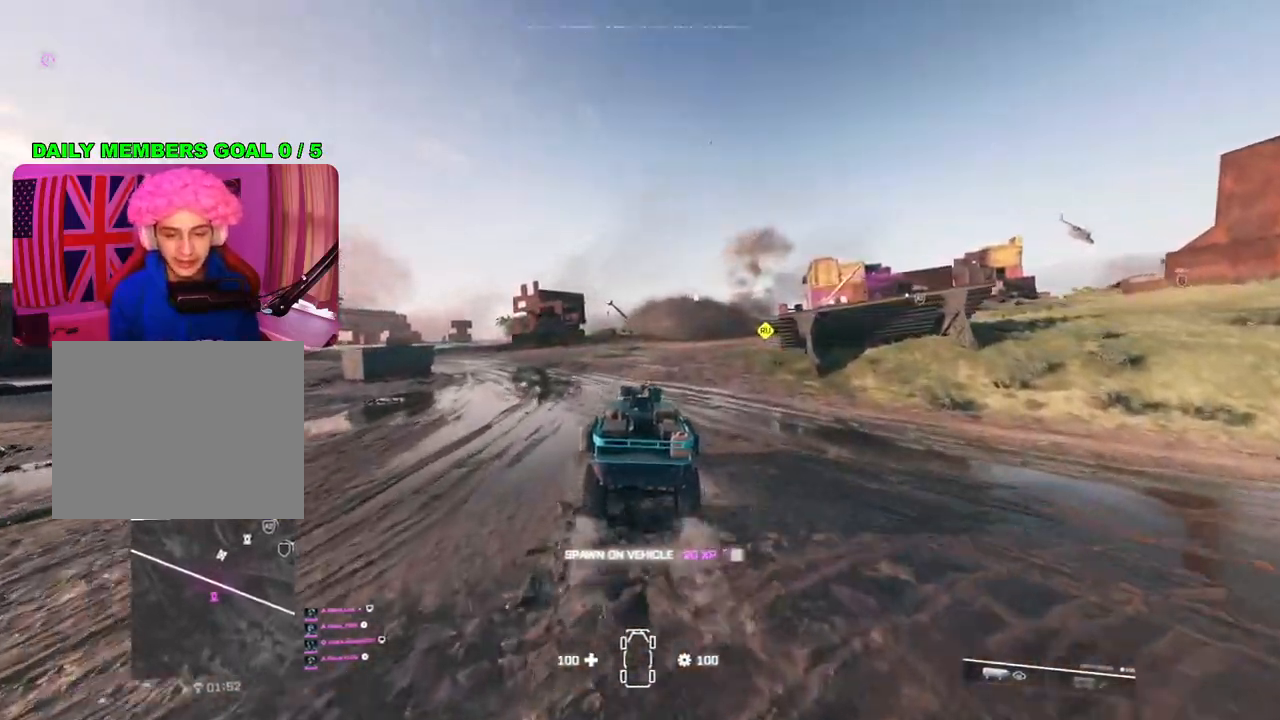
{"buttons": ["R2"], "left_stick": "right", "right_stick": "center", "events": [[467, "left_stick", "right"]]}
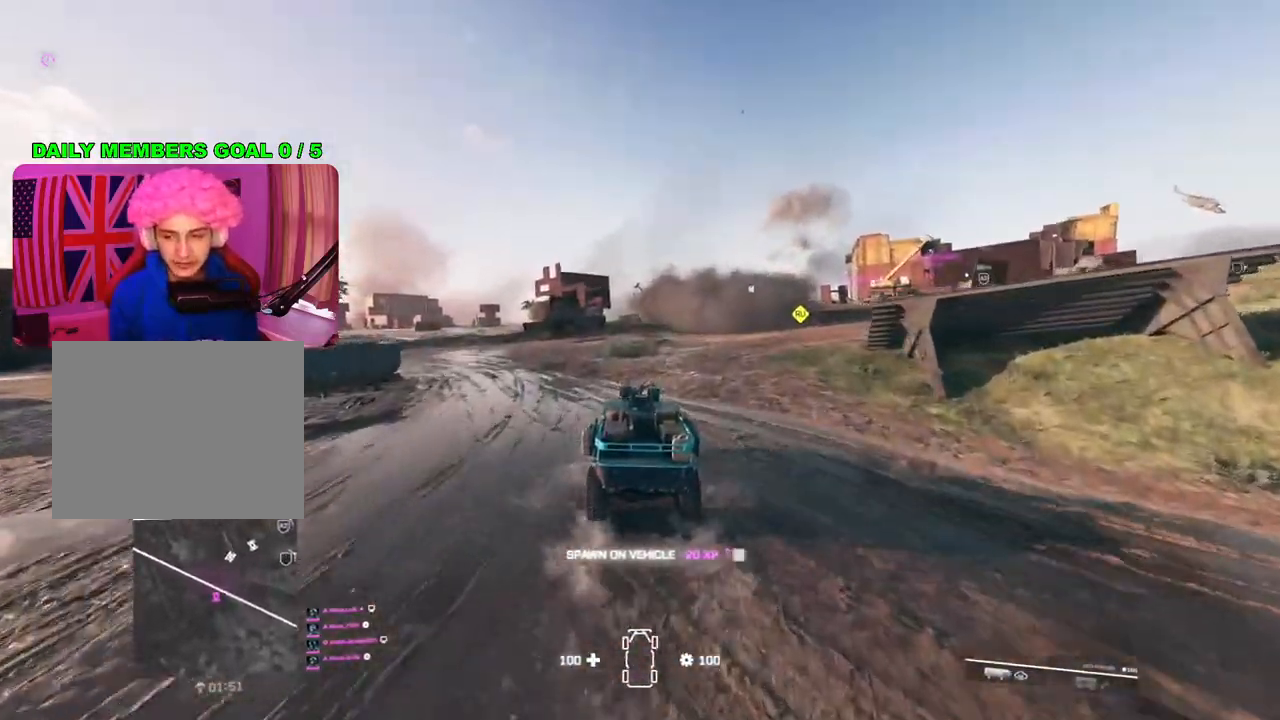
{"buttons": ["R2"], "left_stick": "right", "right_stick": "center", "events": []}
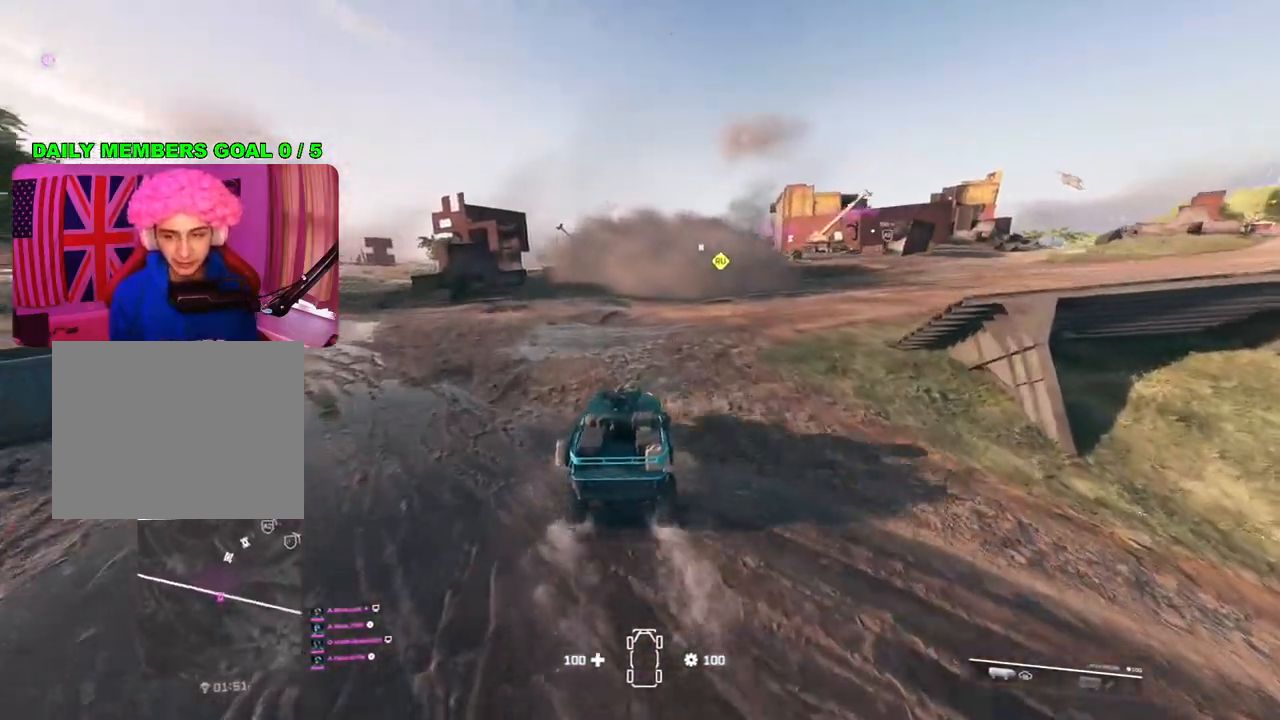
{"buttons": ["R2"], "left_stick": "center", "right_stick": "center", "events": [[417, "left_stick", "center"]]}
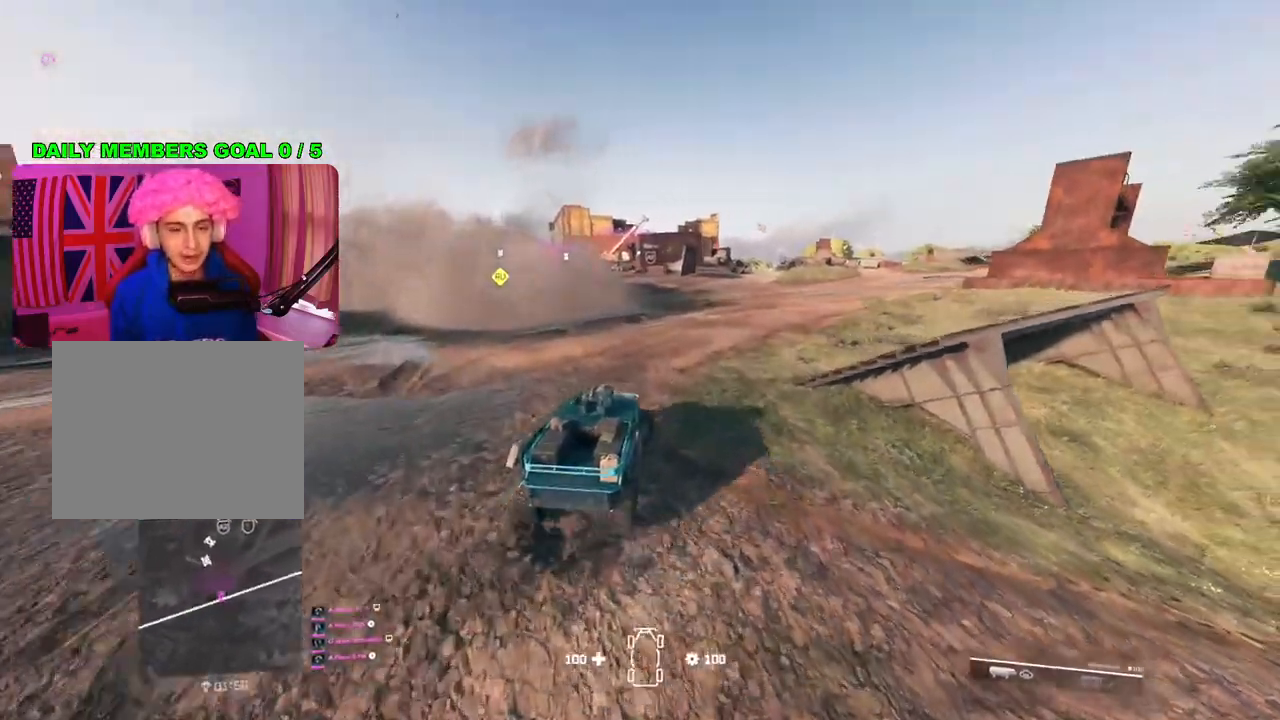
{"buttons": ["R2"], "left_stick": "center", "right_stick": "center", "events": []}
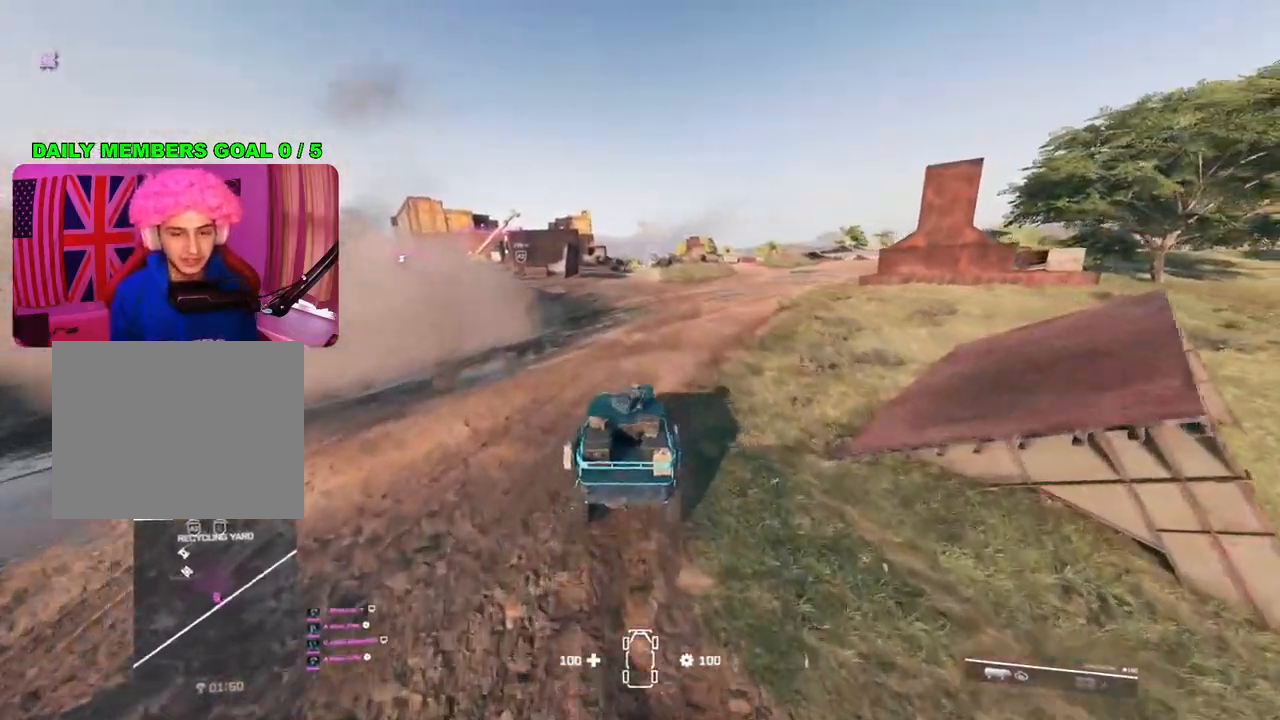
{"buttons": ["R2"], "left_stick": "left", "right_stick": "center", "events": [[467, "left_stick", "left"]]}
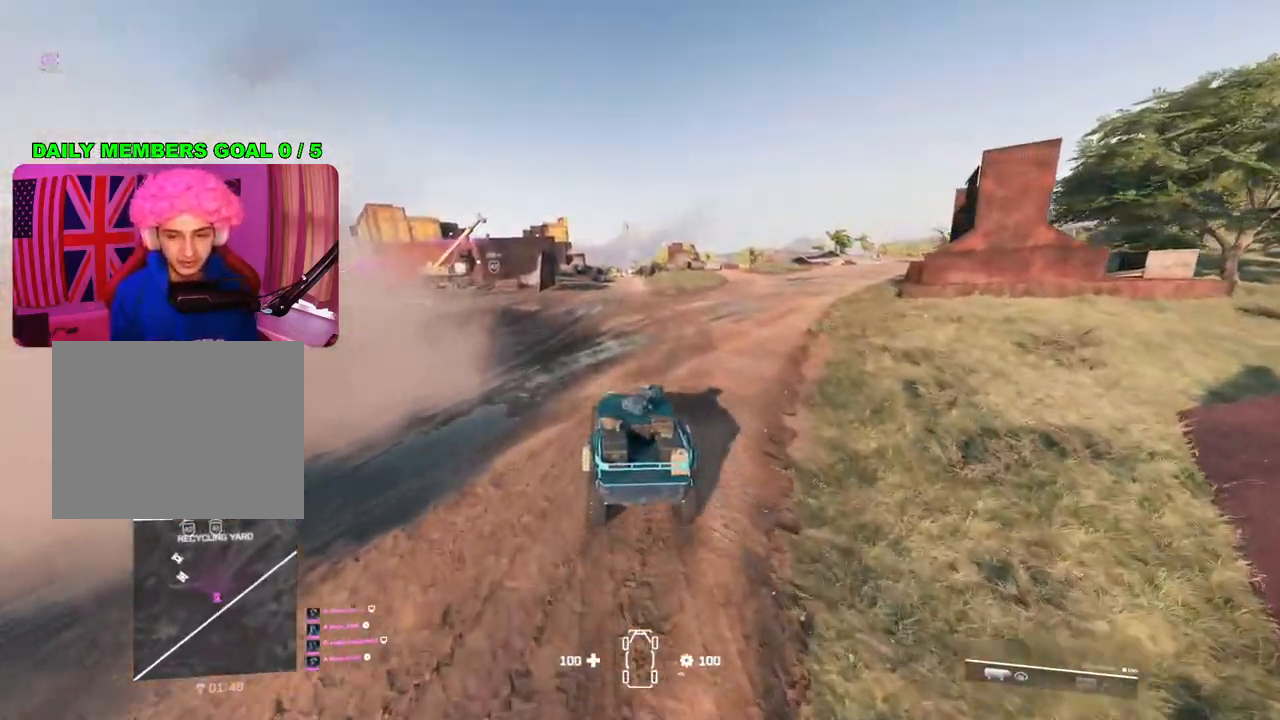
{"buttons": ["R2"], "left_stick": "left", "right_stick": "center", "events": [[133, "left_stick", "center"], [400, "left_stick", "left"]]}
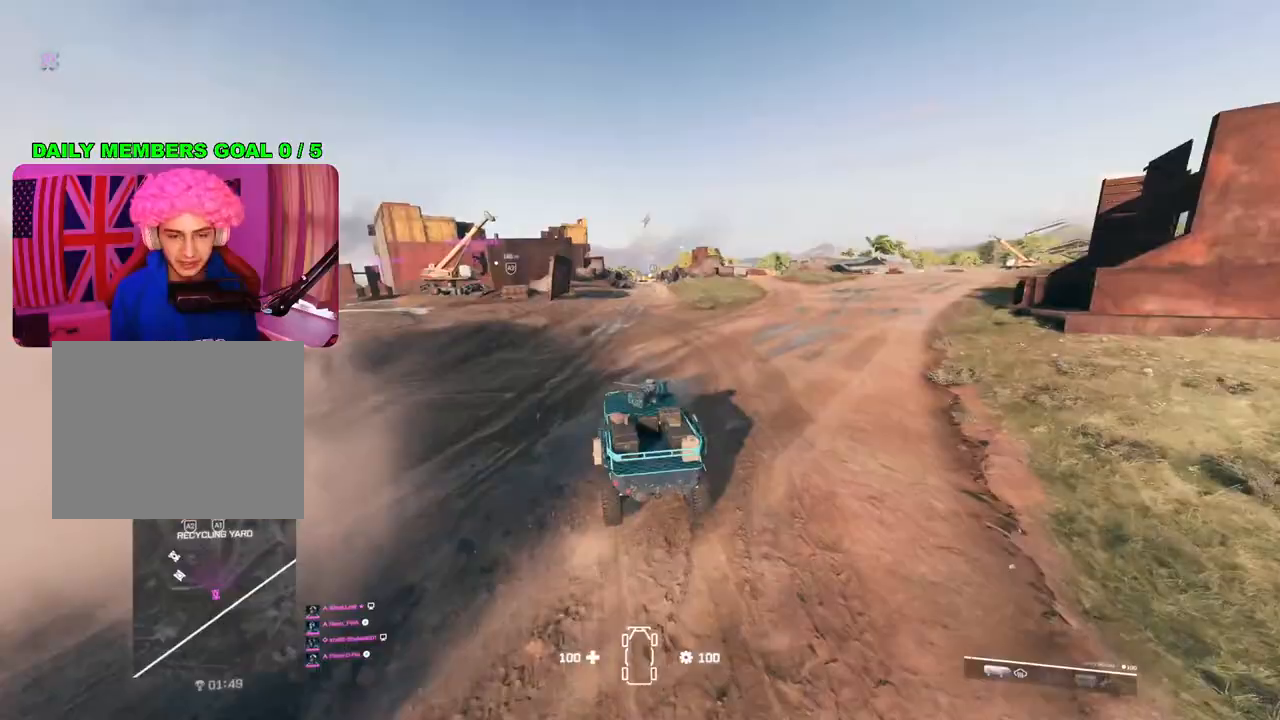
{"buttons": ["R2"], "left_stick": "left", "right_stick": "center", "events": []}